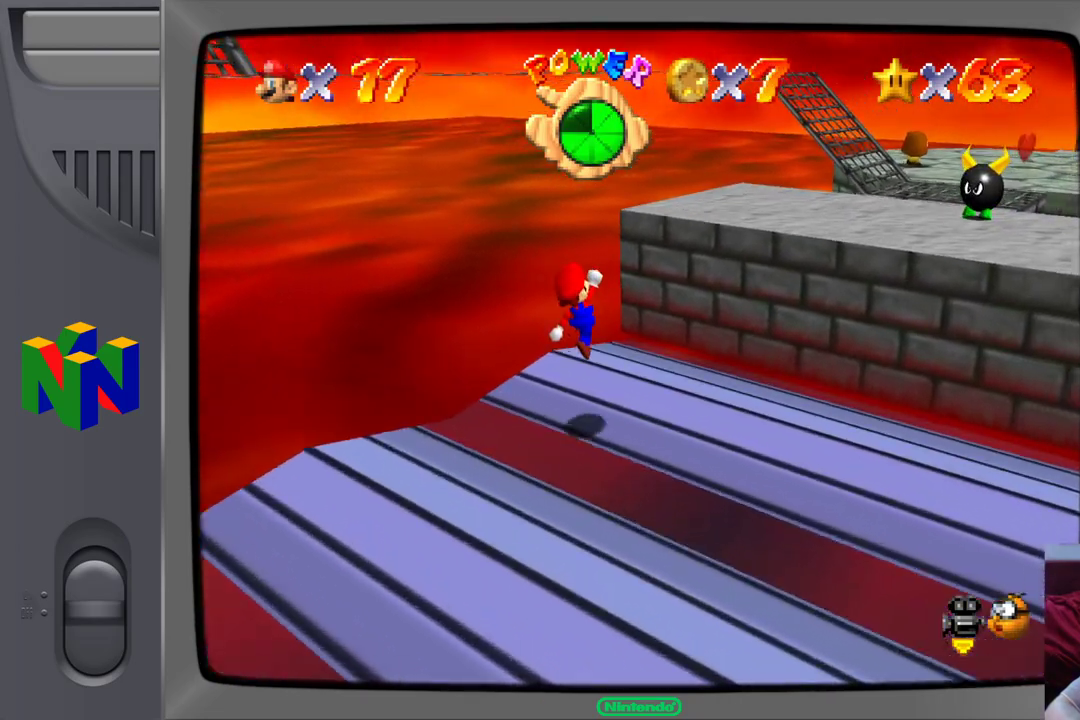
Gameplay with a controller (Nintendo layout); each line is a JSON object with the inputs held at the frame after it (dt_ms = milliseconds from this image to that frame). "events" lists button and stick changes between this image and that frame as [ms after this image, input, new state], when the widget could be followed in between. Not read: L1 L3 R1 R3.
{"dt_ms": 500, "buttons": ["A"], "left_stick": "up-right", "events": [[333, "A", "down"]]}
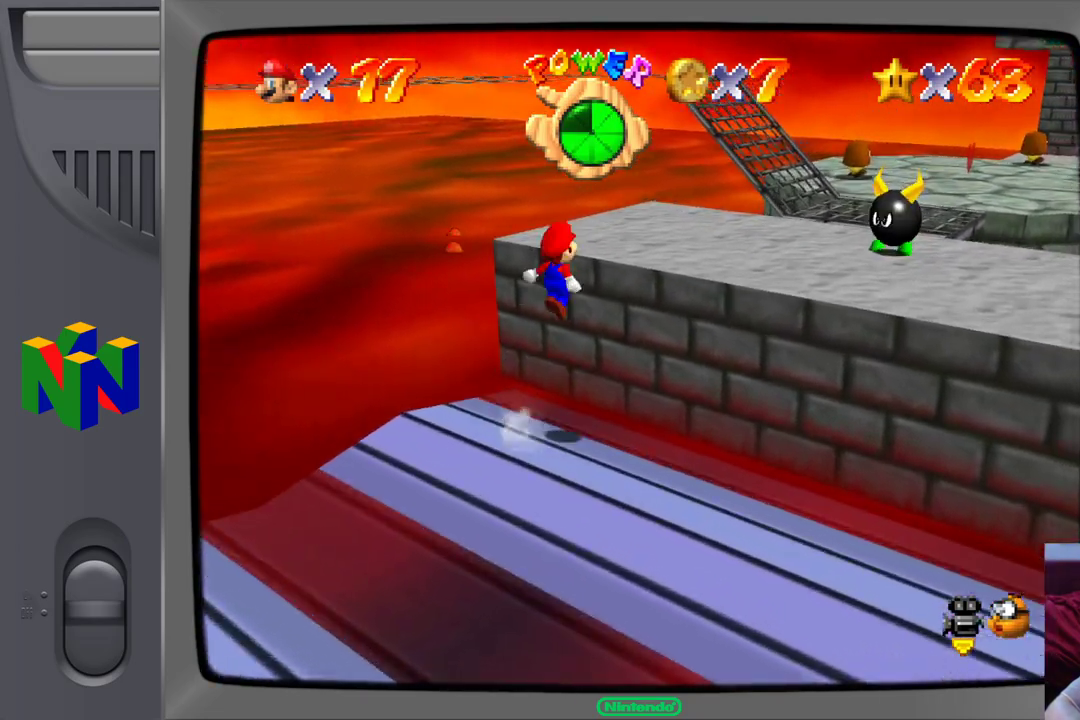
{"dt_ms": 500, "buttons": [], "left_stick": "up-right", "events": [[17, "A", "up"], [17, "left_stick", "right"], [450, "left_stick", "up-right"]]}
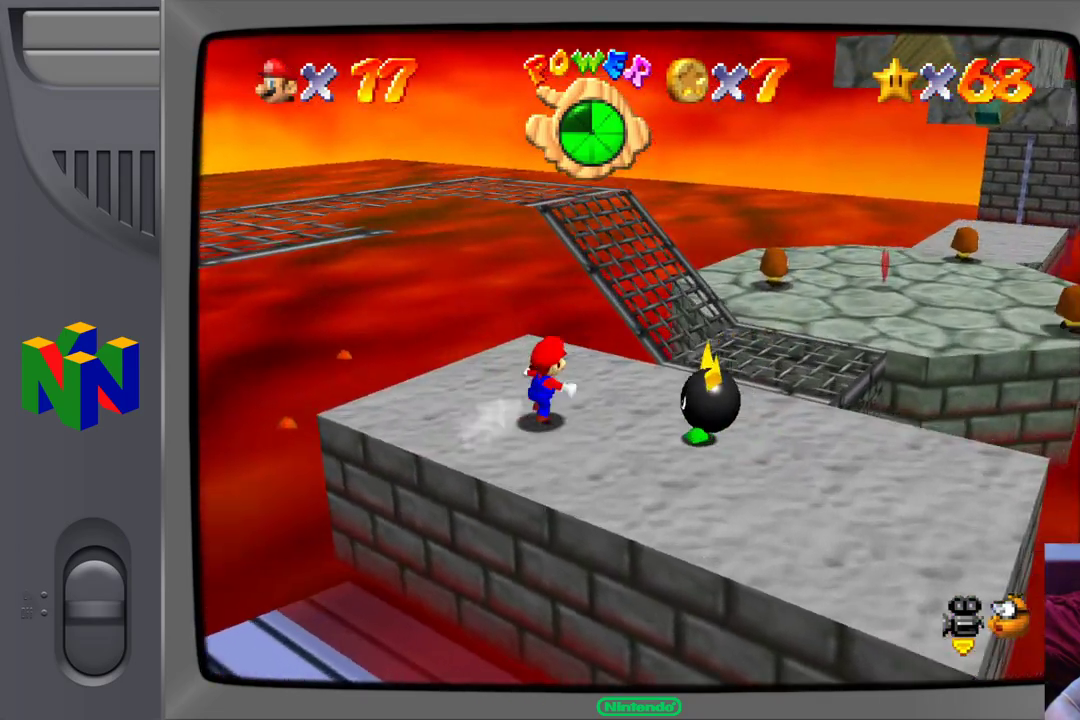
{"dt_ms": 500, "buttons": [], "left_stick": "up-left", "events": [[33, "A", "down"], [150, "A", "up"], [433, "left_stick", "up-left"]]}
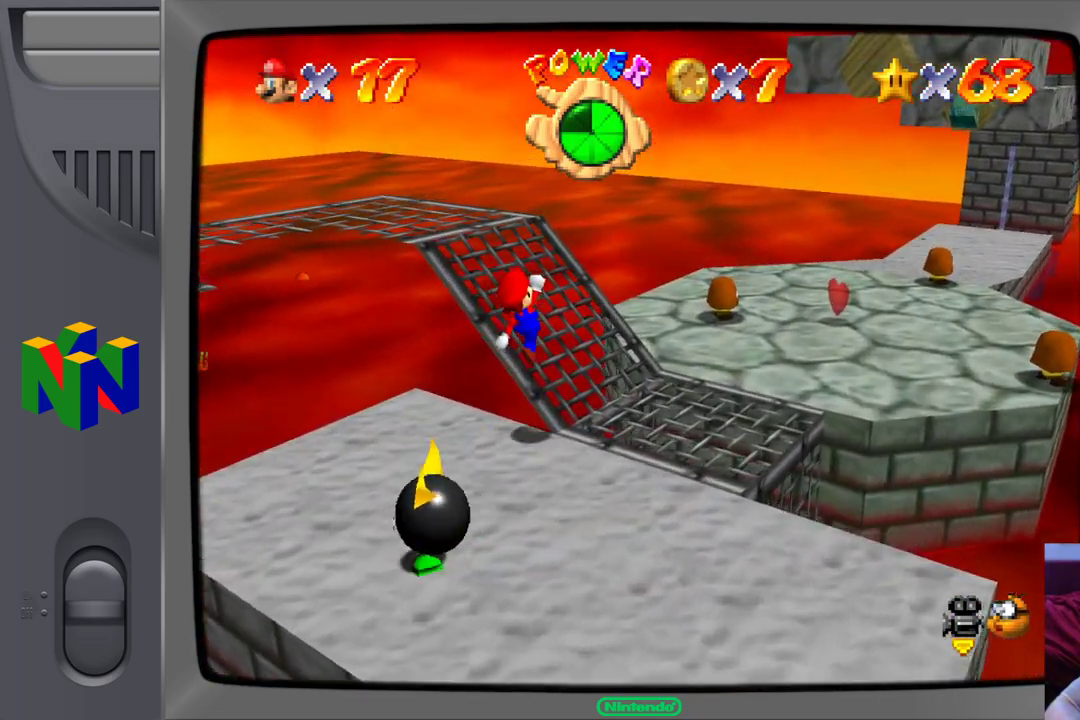
{"dt_ms": 500, "buttons": [], "left_stick": "up", "events": [[267, "left_stick", "up"]]}
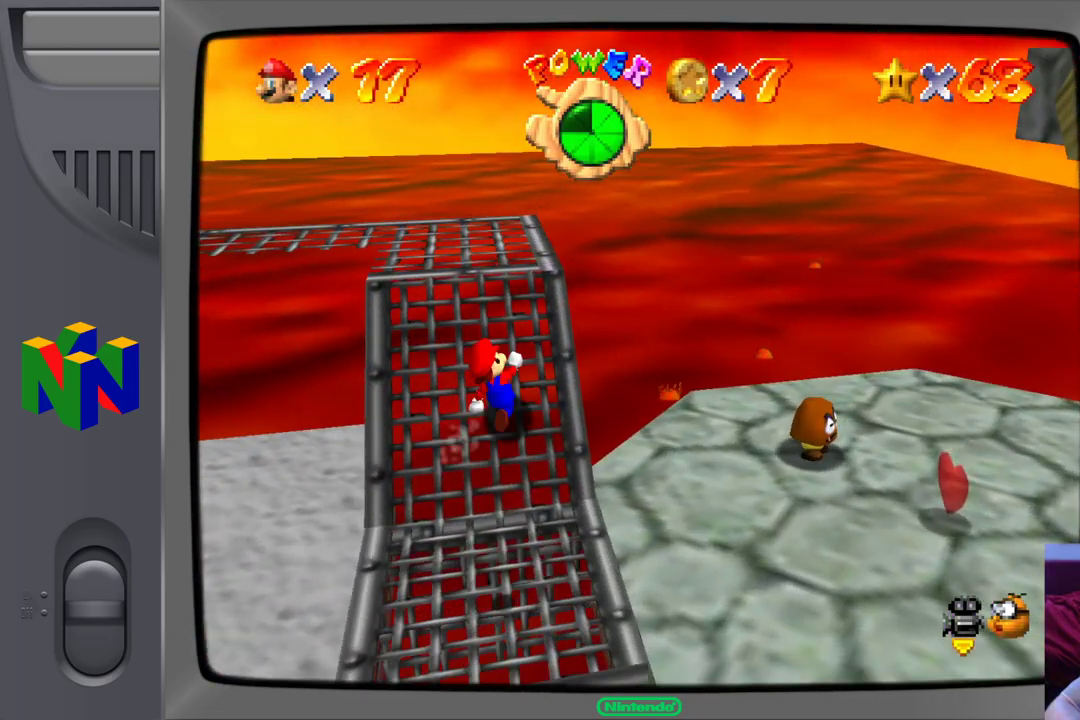
{"dt_ms": 500, "buttons": [], "left_stick": "up", "events": []}
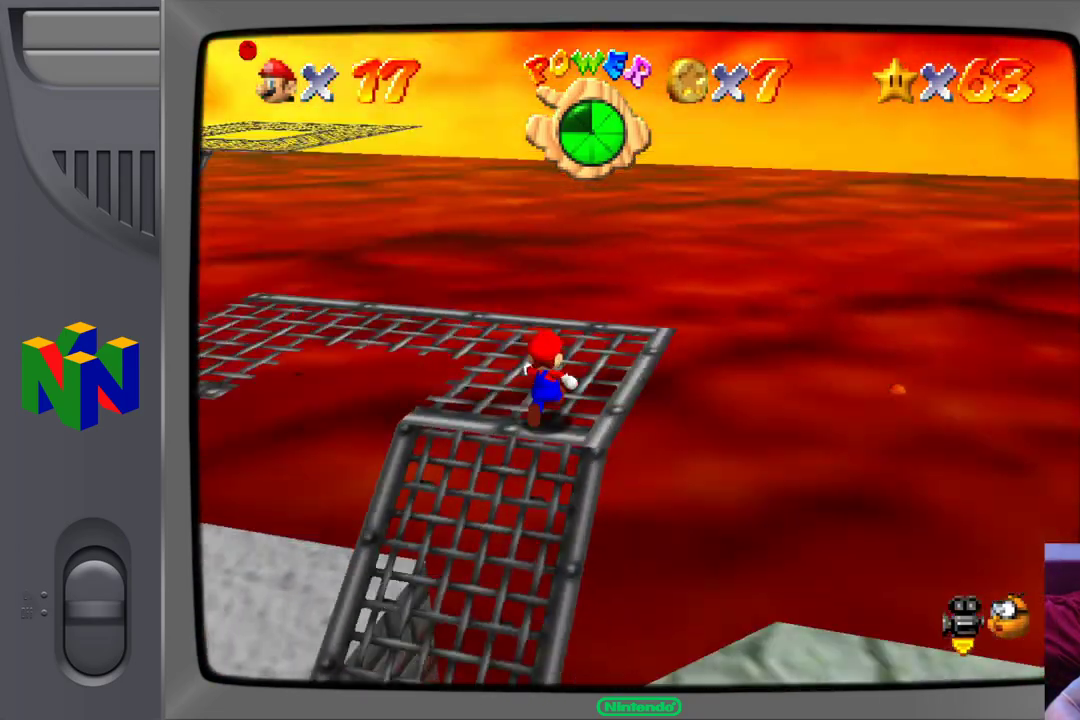
{"dt_ms": 500, "buttons": [], "left_stick": "up", "events": []}
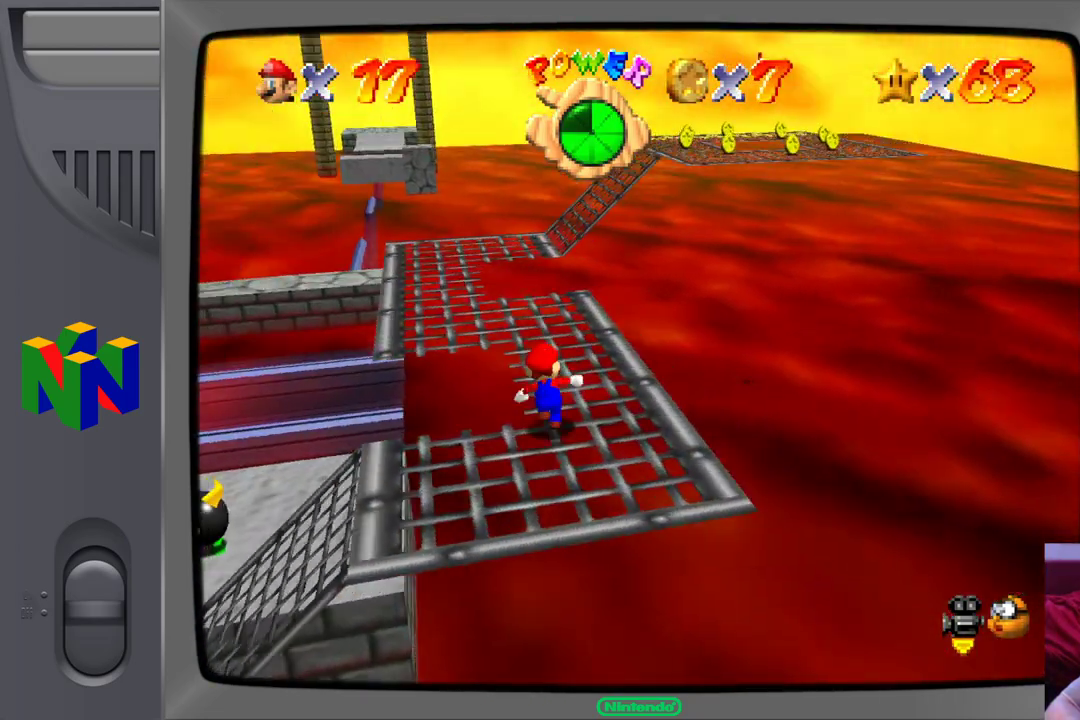
{"dt_ms": 500, "buttons": [], "left_stick": "up-right", "events": [[233, "left_stick", "up-right"]]}
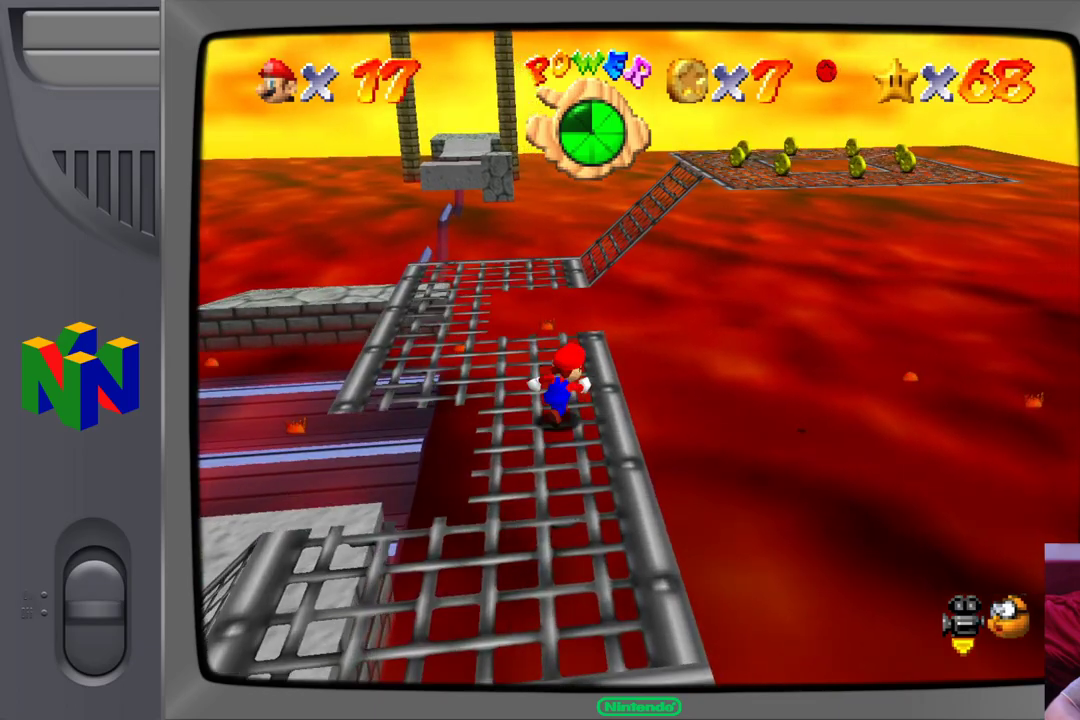
{"dt_ms": 500, "buttons": ["A"], "left_stick": "up-right", "events": [[50, "left_stick", "up"], [300, "left_stick", "up-right"], [367, "A", "down"]]}
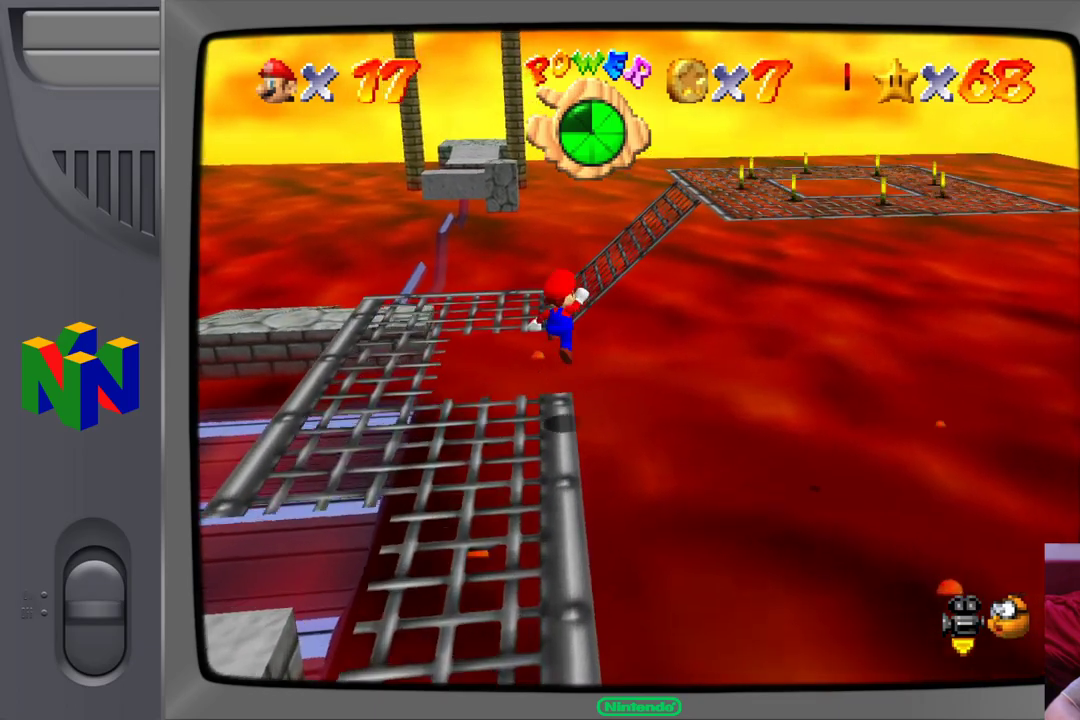
{"dt_ms": 500, "buttons": [], "left_stick": "up", "events": [[333, "left_stick", "up"], [500, "A", "up"]]}
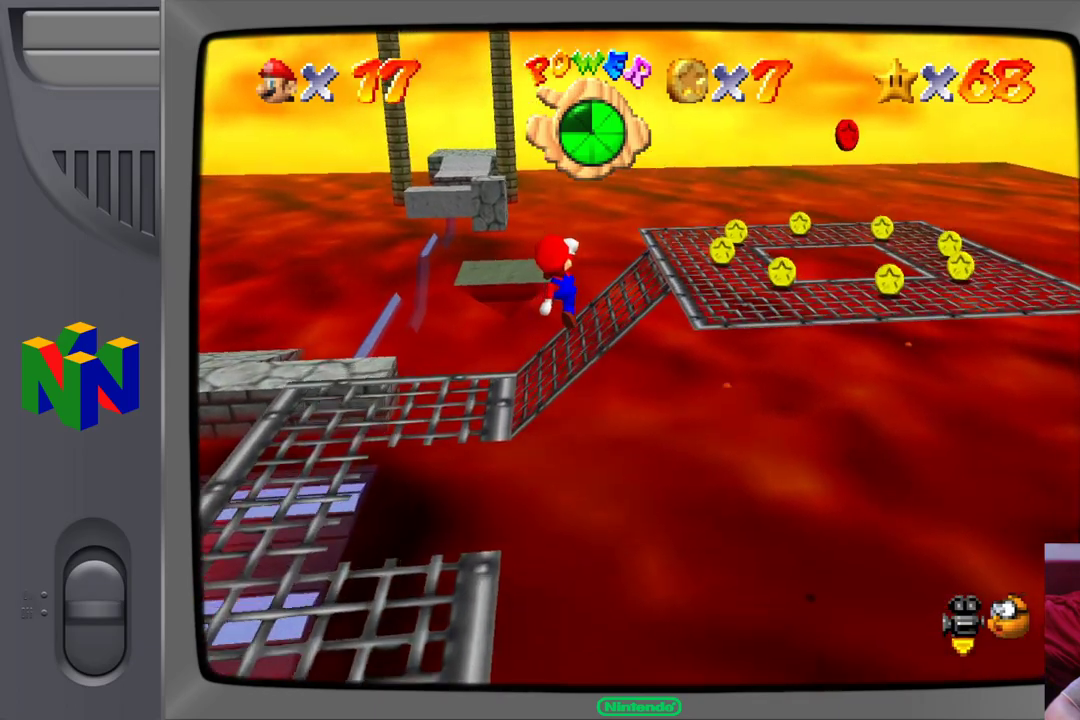
{"dt_ms": 500, "buttons": [], "left_stick": "up-right", "events": [[33, "left_stick", "up-right"], [267, "left_stick", "right"], [450, "left_stick", "up-right"]]}
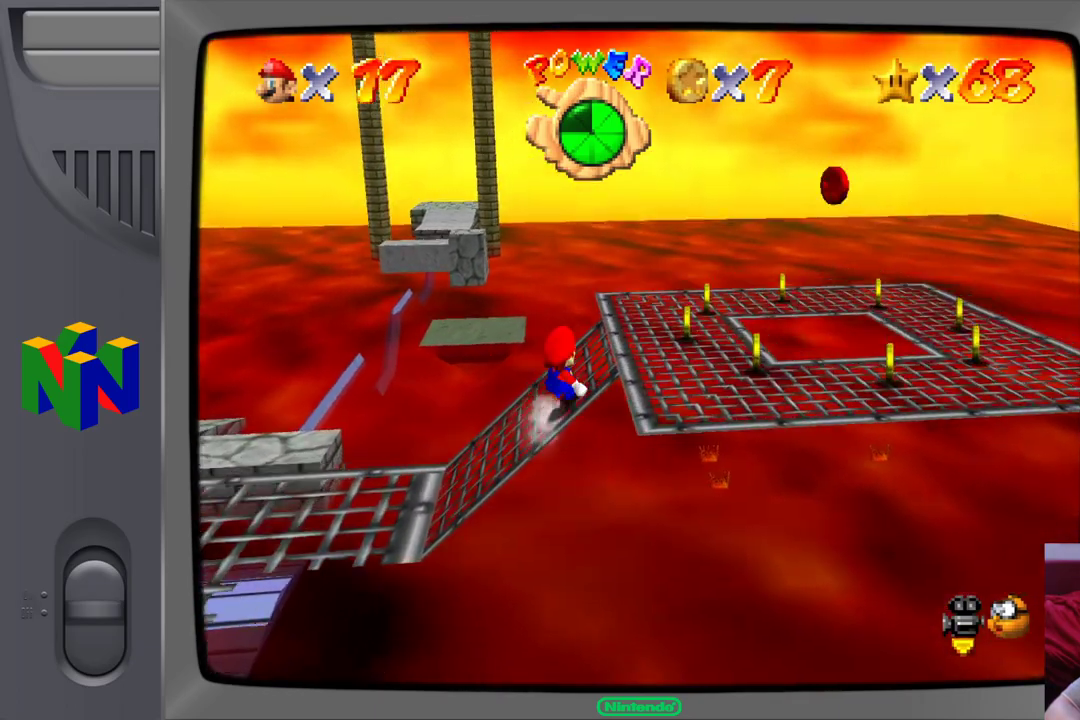
{"dt_ms": 500, "buttons": [], "left_stick": "right", "events": [[367, "left_stick", "right"]]}
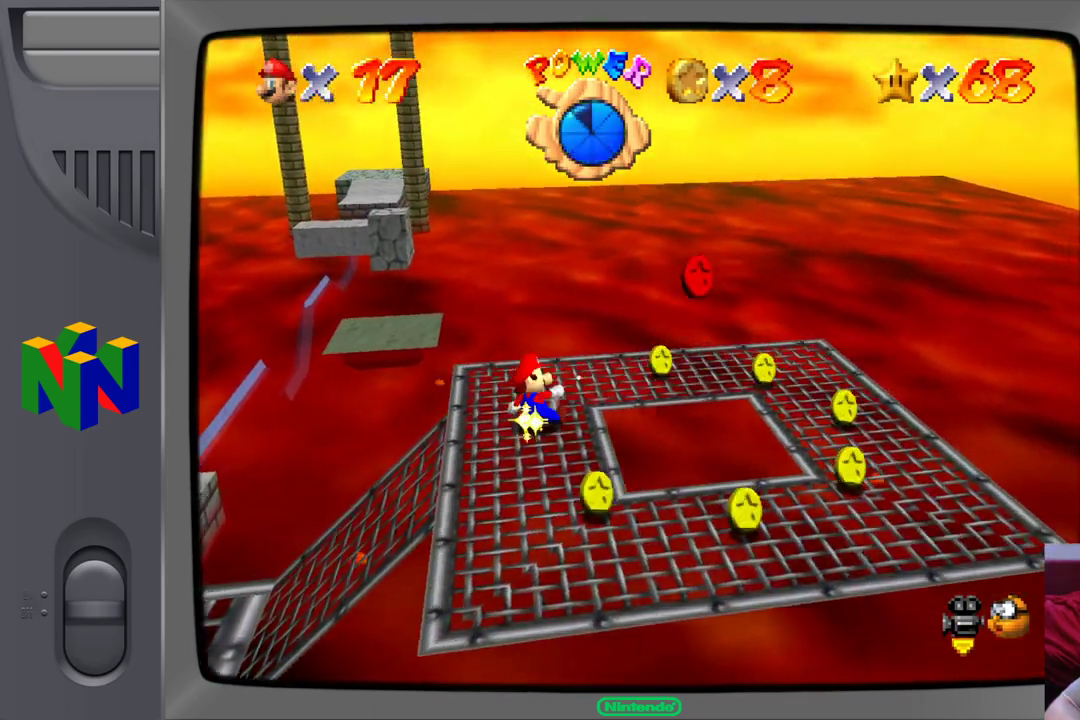
{"dt_ms": 500, "buttons": [], "left_stick": "down-right", "events": [[17, "left_stick", "up-right"], [450, "left_stick", "down-right"]]}
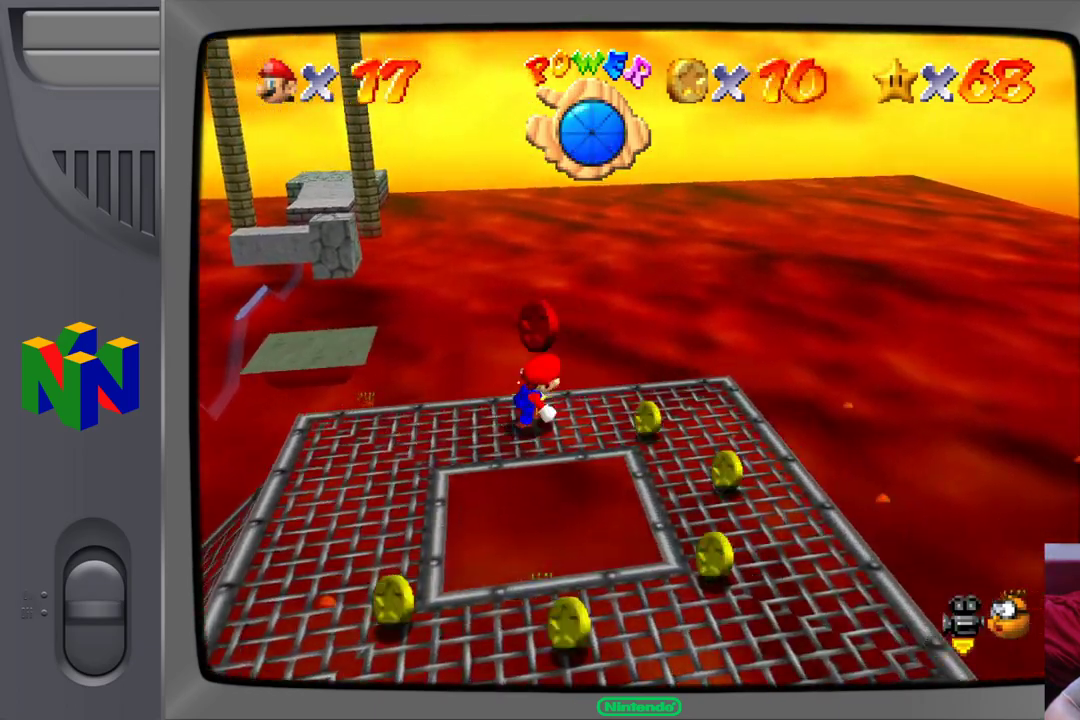
{"dt_ms": 500, "buttons": ["A"], "left_stick": "down-left", "events": [[167, "left_stick", "down-left"], [267, "A", "down"]]}
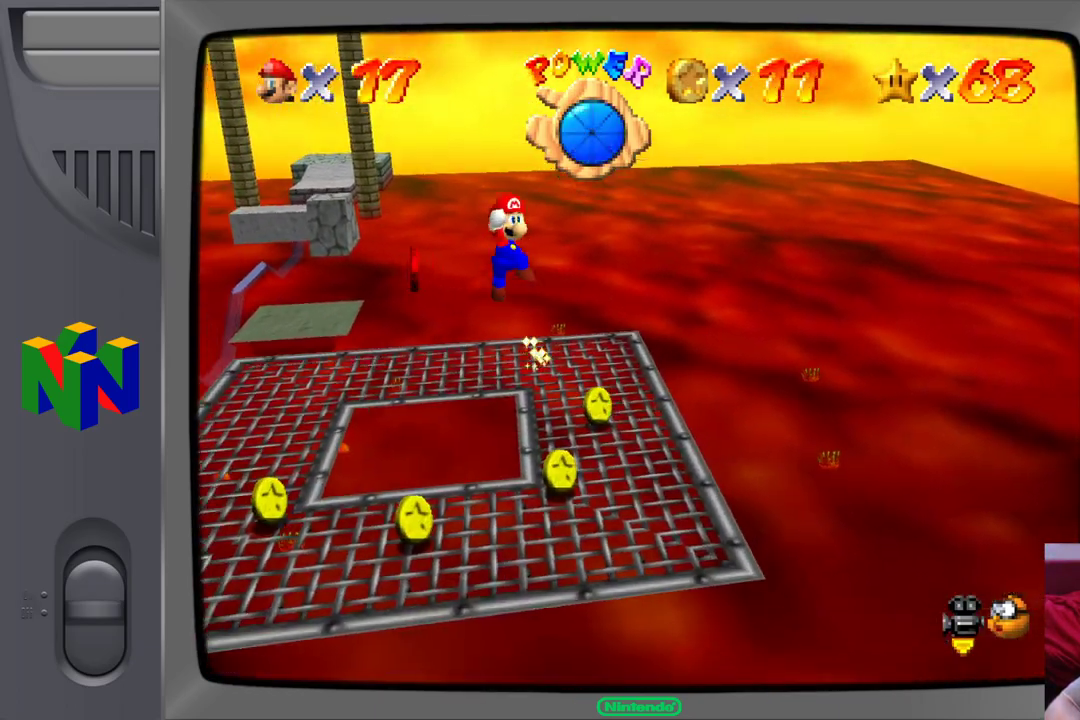
{"dt_ms": 500, "buttons": [], "left_stick": "down-left", "events": [[50, "A", "up"]]}
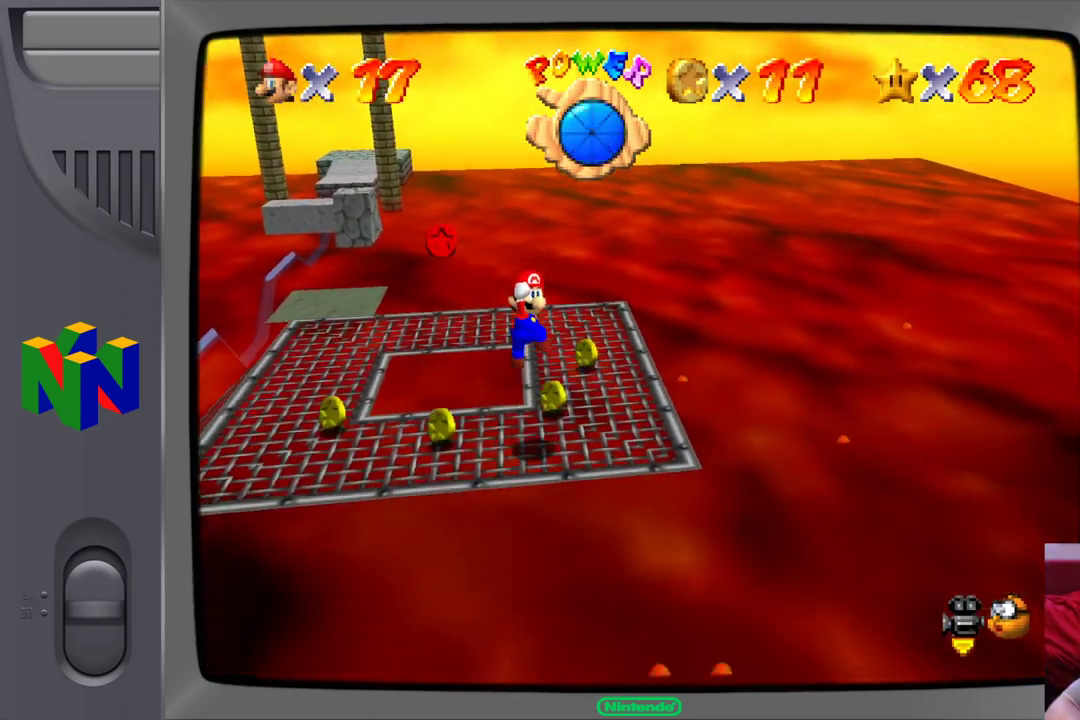
{"dt_ms": 500, "buttons": [], "left_stick": "up-left", "events": [[117, "left_stick", "center"], [383, "left_stick", "up-left"]]}
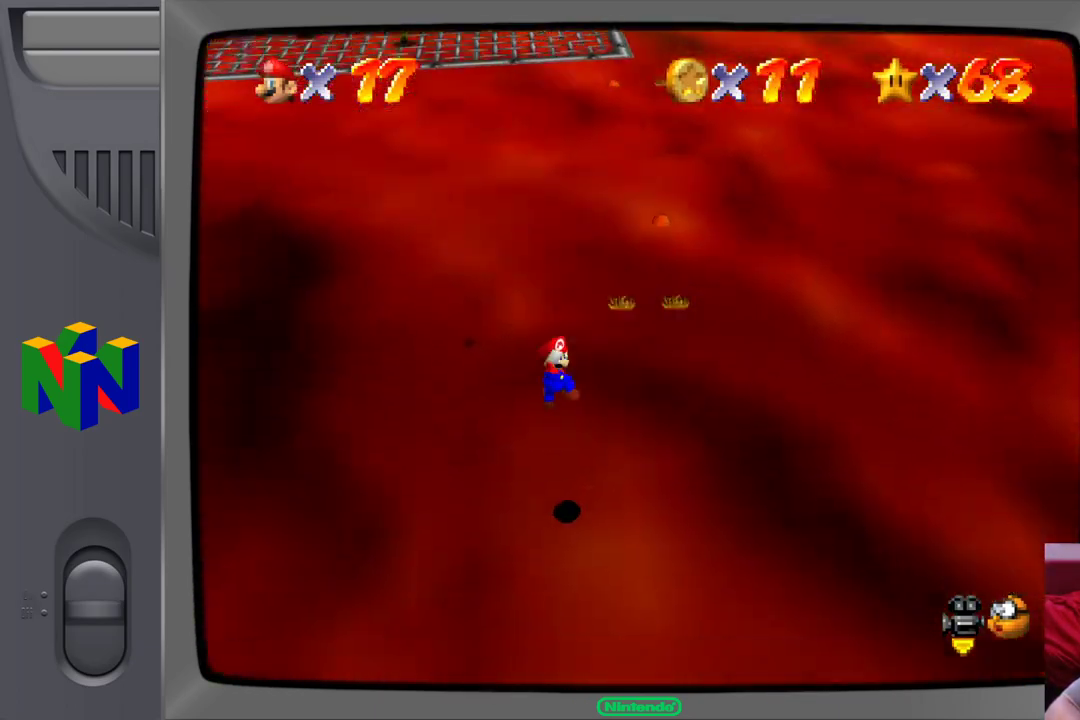
{"dt_ms": 500, "buttons": [], "left_stick": "center", "events": [[467, "left_stick", "center"]]}
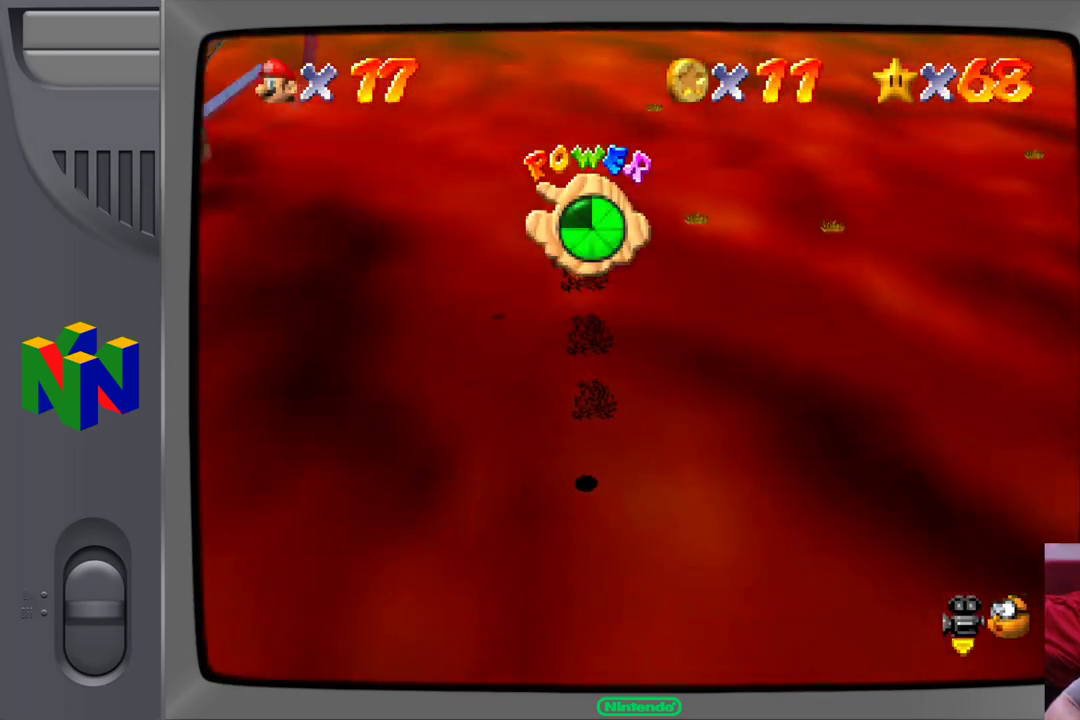
{"dt_ms": 500, "buttons": [], "left_stick": "up-left", "events": [[283, "left_stick", "down-left"], [500, "left_stick", "up-left"]]}
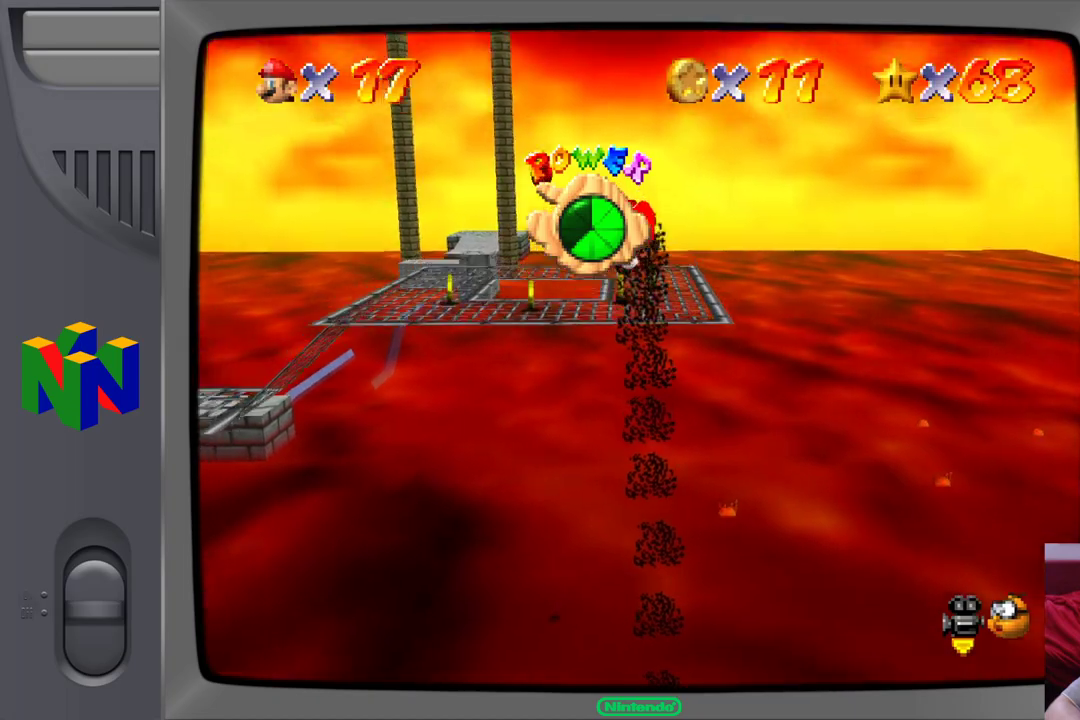
{"dt_ms": 500, "buttons": [], "left_stick": "up", "events": [[200, "left_stick", "up"]]}
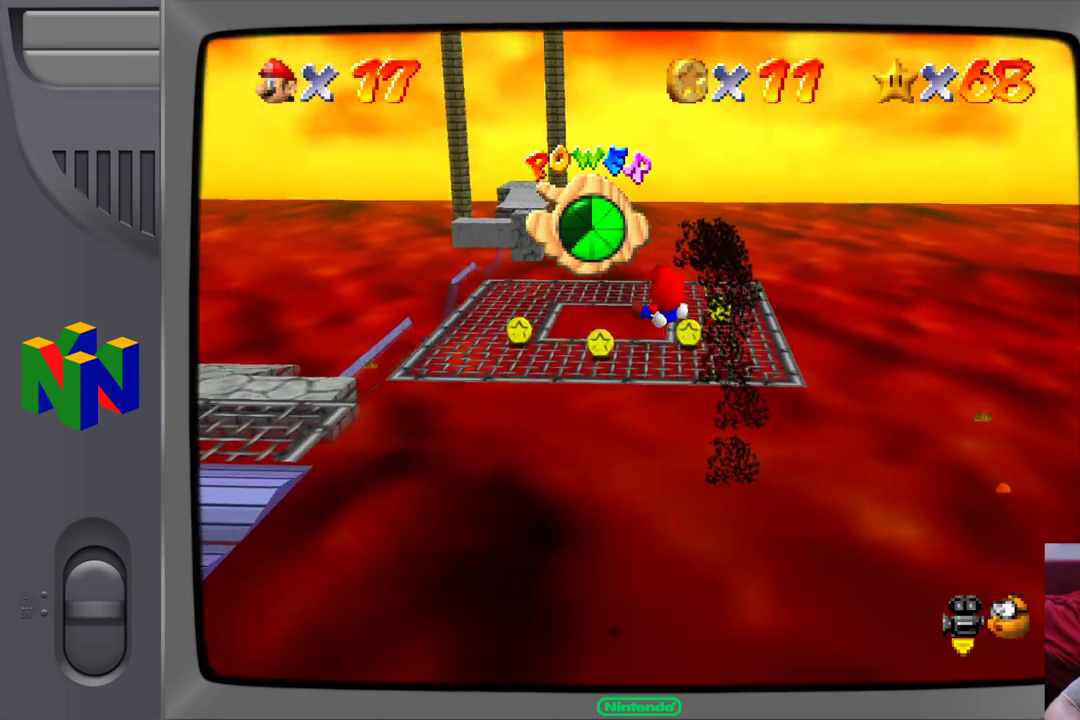
{"dt_ms": 500, "buttons": [], "left_stick": "up", "events": []}
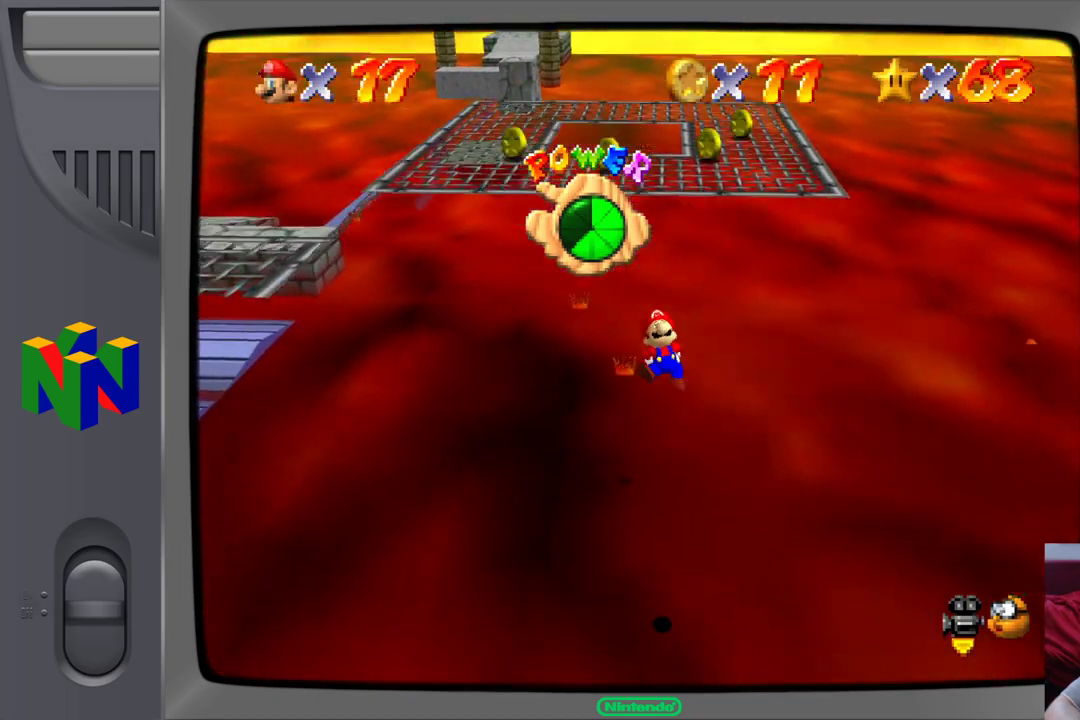
{"dt_ms": 500, "buttons": [], "left_stick": "down-left", "events": [[150, "left_stick", "down-left"]]}
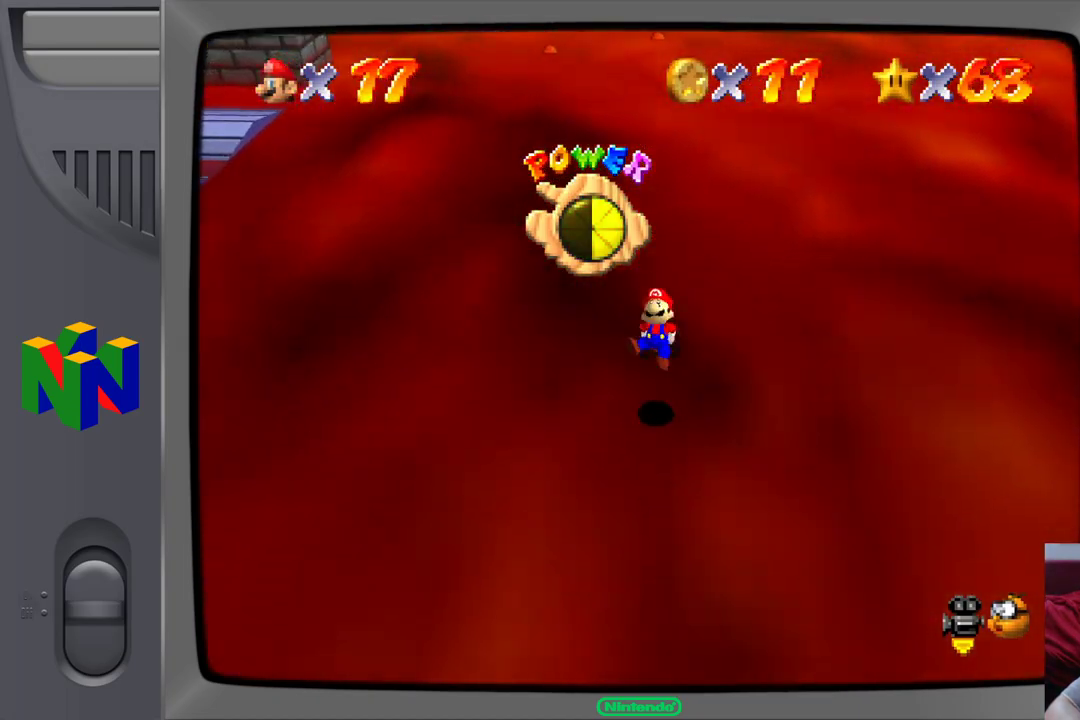
{"dt_ms": 1000, "buttons": [], "left_stick": "up-right"}
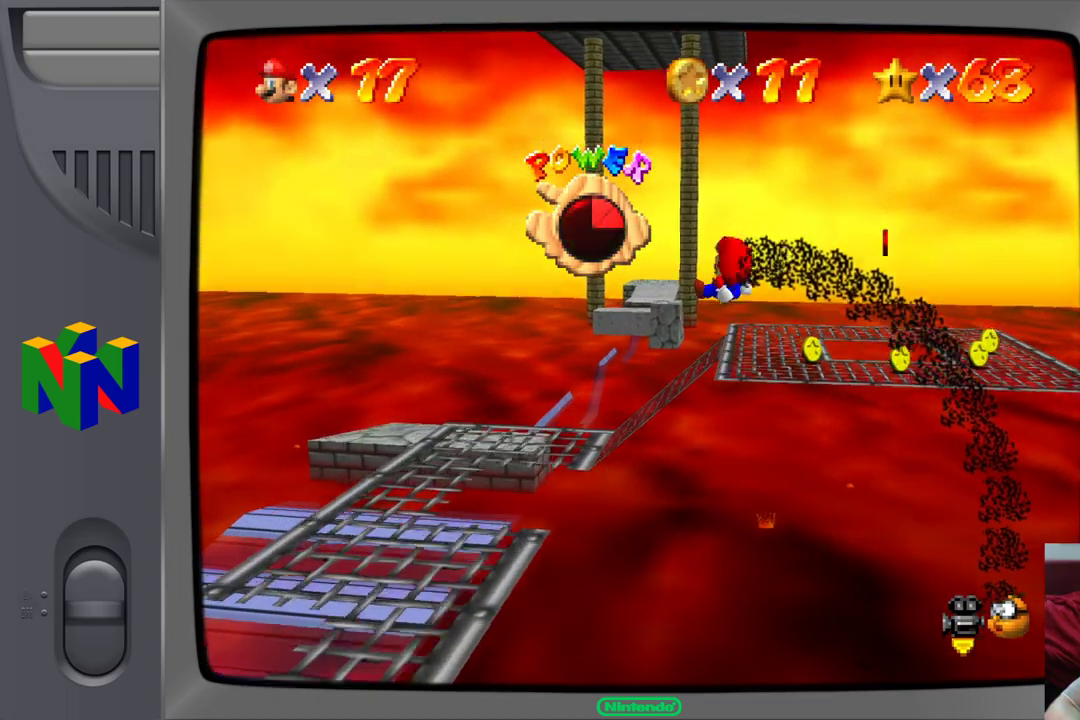
{"dt_ms": 500, "buttons": [], "left_stick": "up-right", "events": []}
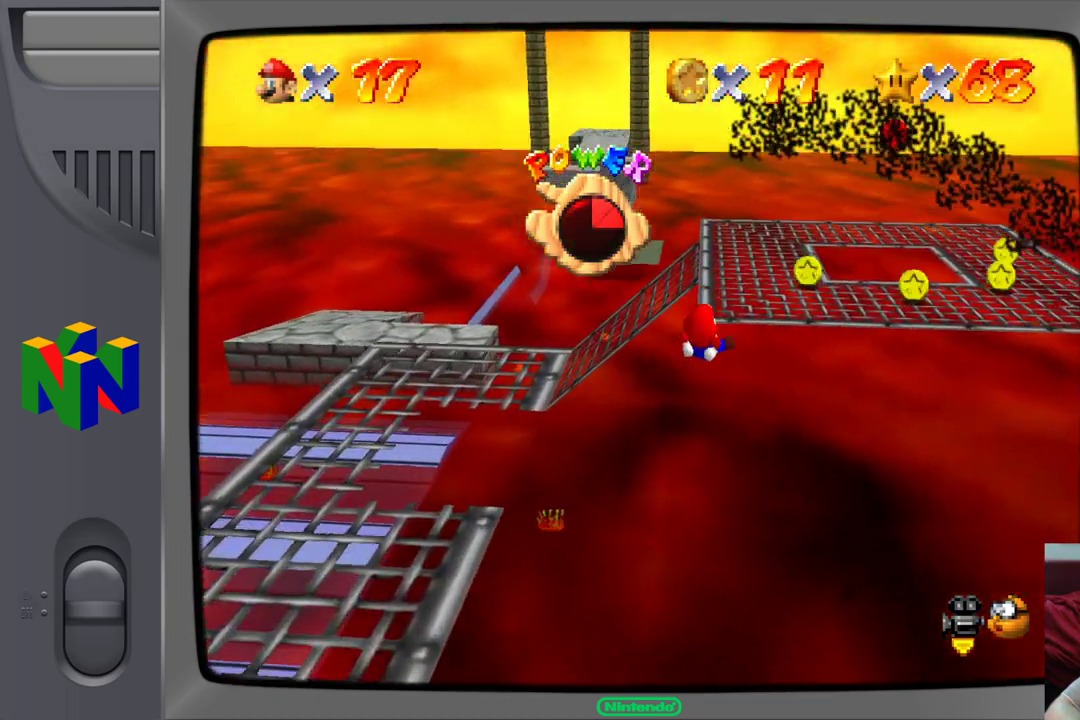
{"dt_ms": 500, "buttons": [], "left_stick": "center", "events": [[350, "left_stick", "center"]]}
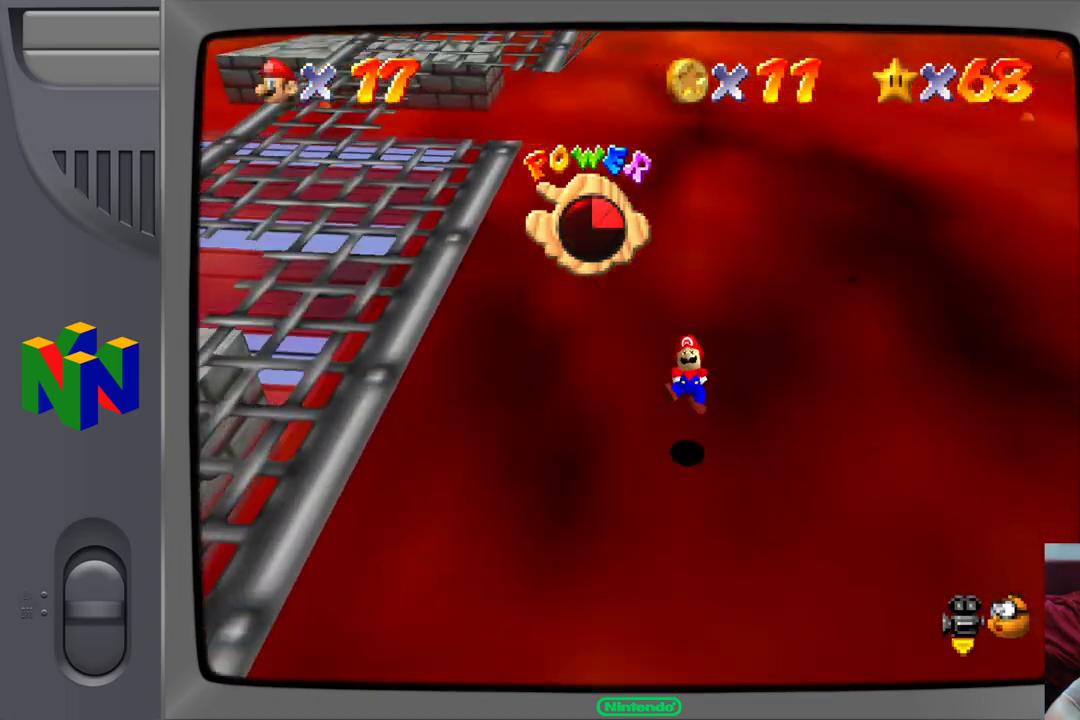
{"dt_ms": 500, "buttons": [], "left_stick": "left", "events": [[233, "left_stick", "left"]]}
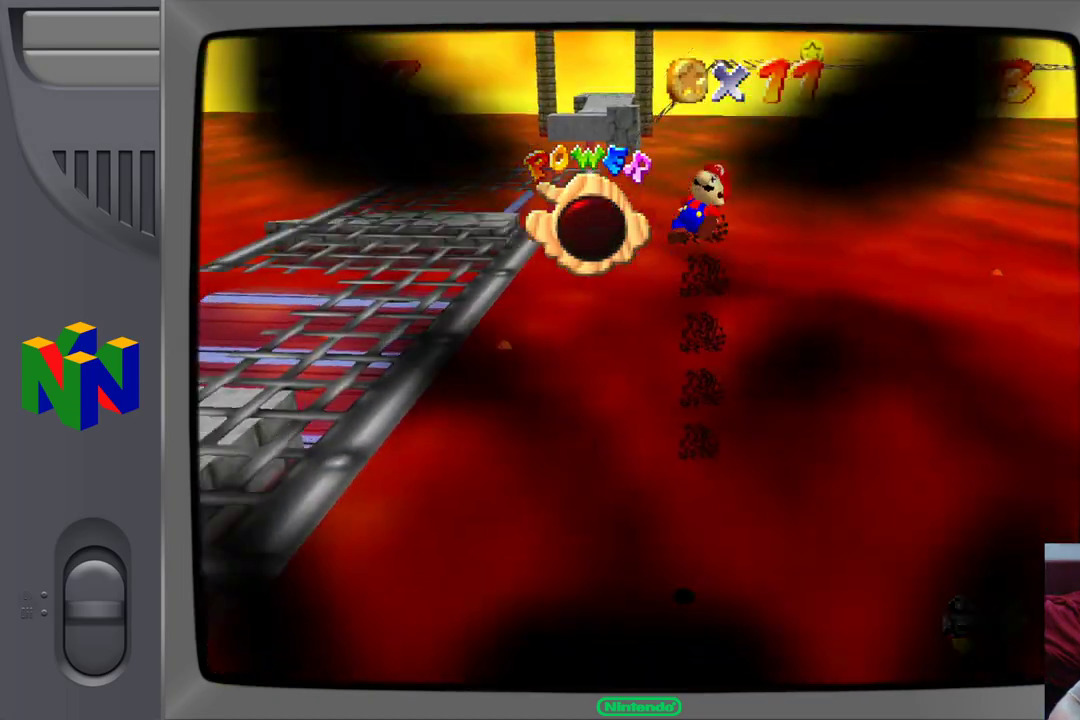
{"dt_ms": 500, "buttons": [], "left_stick": "down-left", "events": [[250, "left_stick", "down-left"]]}
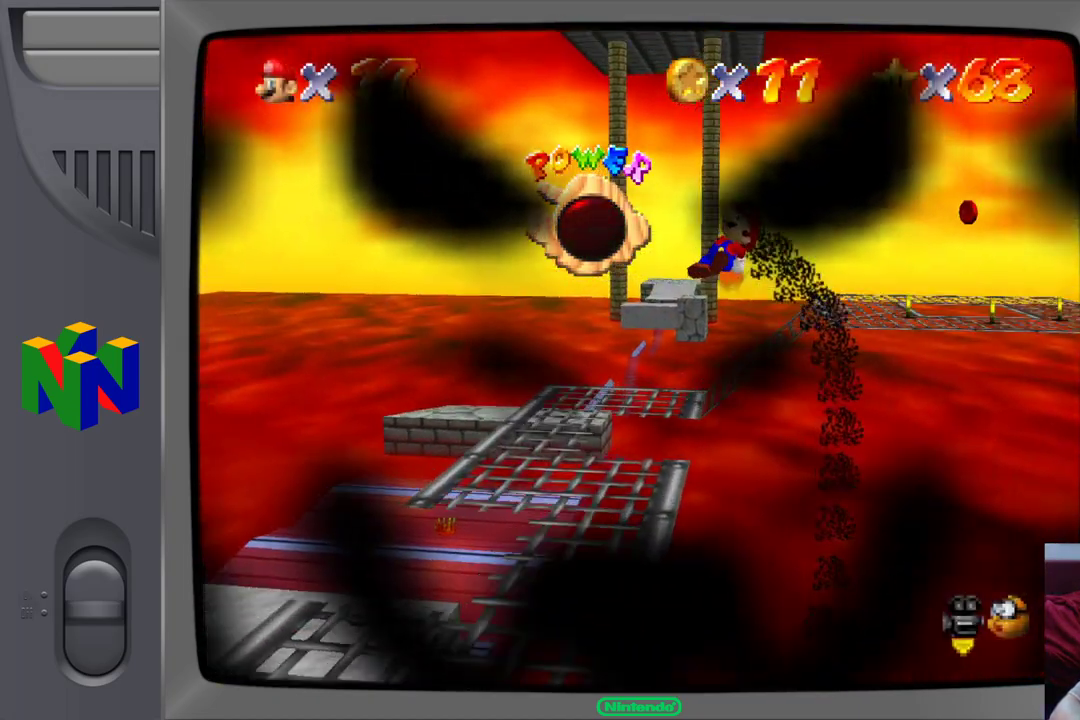
{"dt_ms": 500, "buttons": [], "left_stick": "center", "events": [[217, "left_stick", "center"]]}